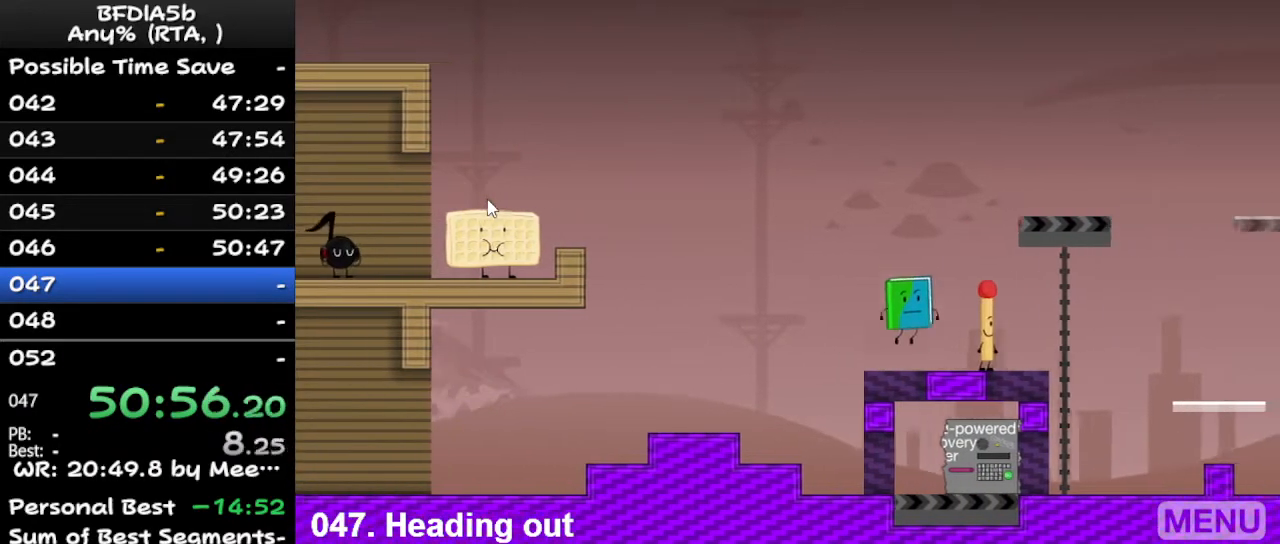
Gameplay with keyboard; each line is a JSON object with the keys held at the frame after it. "events" lists presses ("down") and releases ("up") of "down", "left", "r", "right", "space", "up" and "z" between this image and that frame as [ms after this image, input, new state], when the widget could be followed in between. No other keys are recorded. Mouse input is not recorded.
{"keys": ["right"], "events": [[100, "right", "up"], [367, "right", "down"]]}
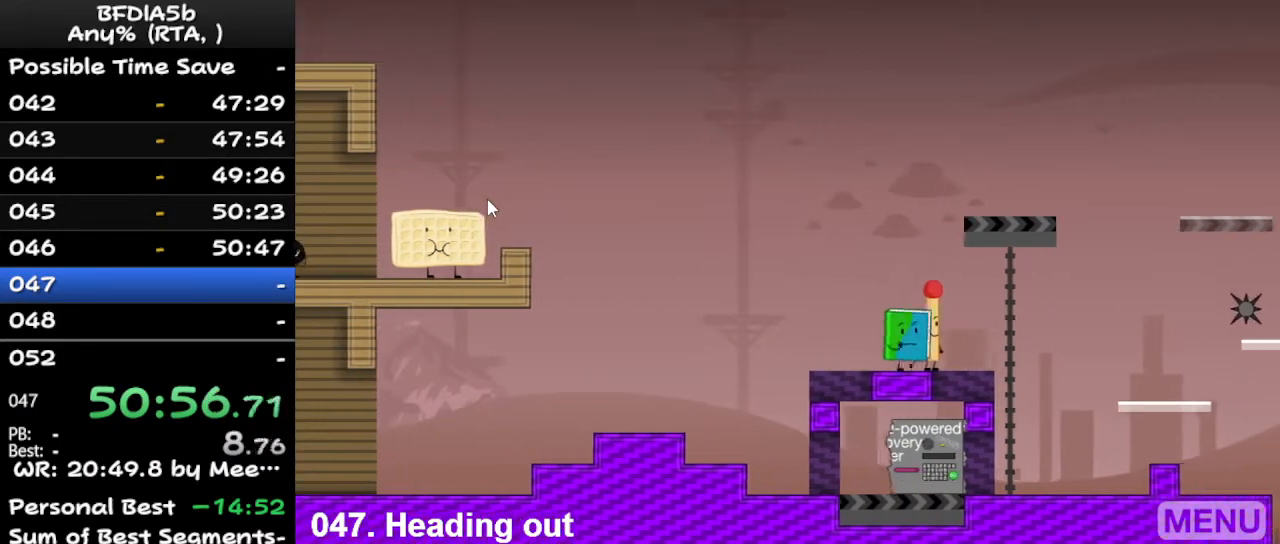
{"keys": [], "events": [[67, "right", "up"], [67, "up", "down"], [100, "left", "down"], [200, "up", "up"], [267, "left", "up"]]}
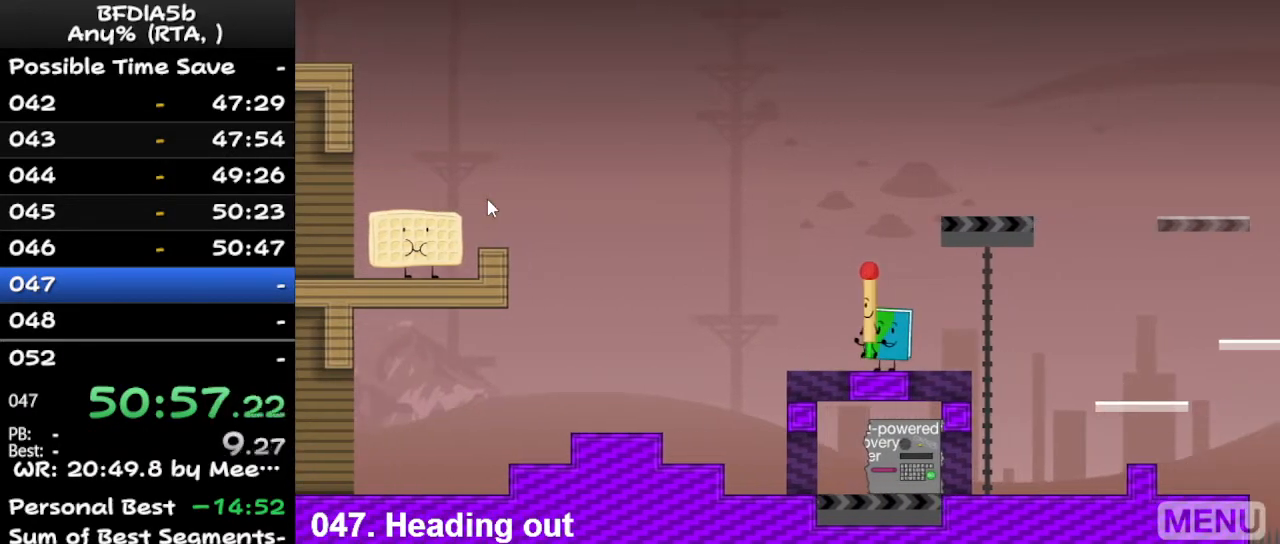
{"keys": ["right"], "events": [[300, "right", "down"]]}
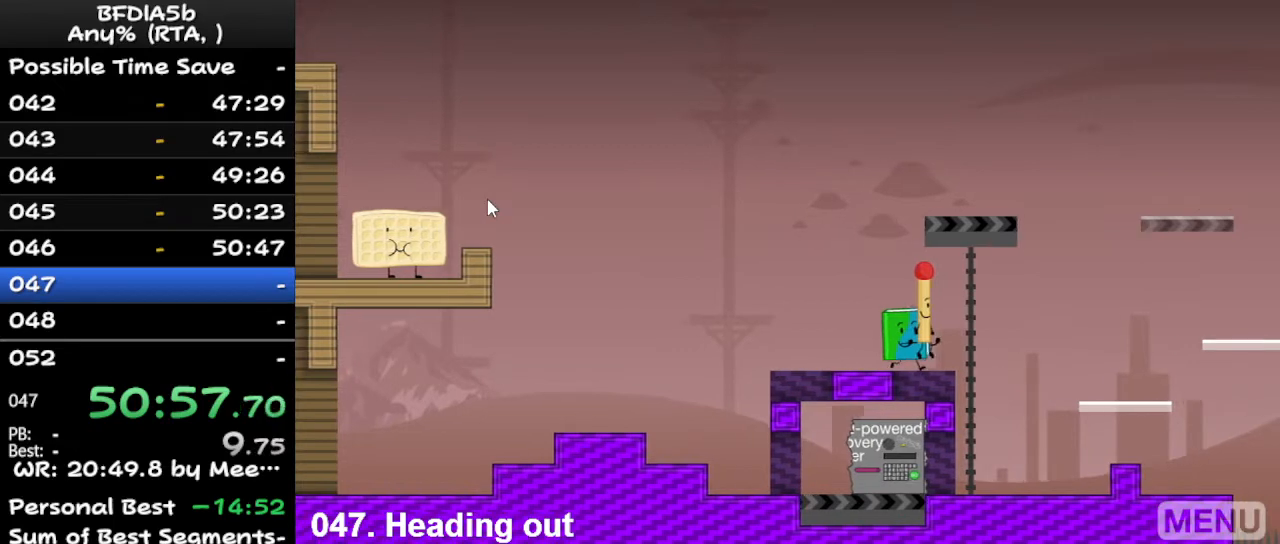
{"keys": ["right"], "events": []}
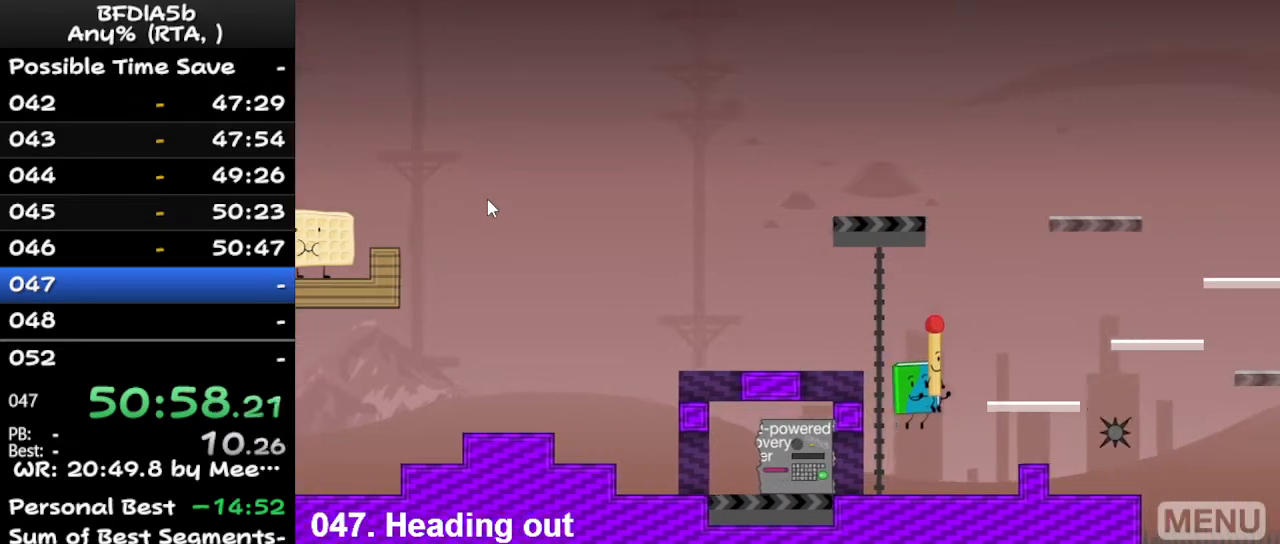
{"keys": ["right"], "events": [[67, "right", "up"], [433, "right", "down"]]}
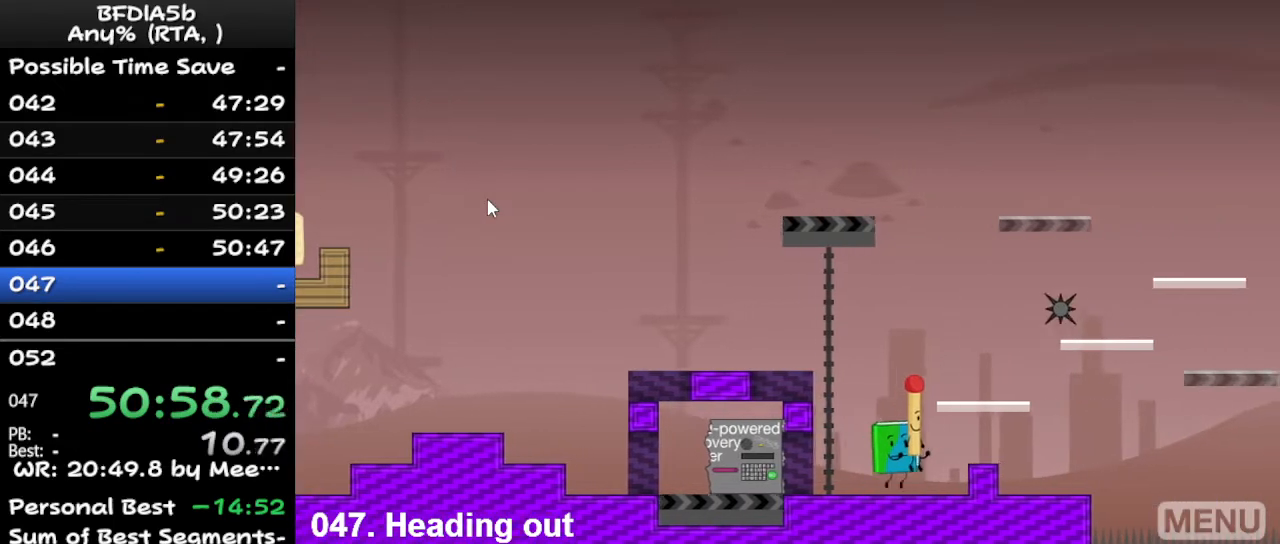
{"keys": [], "events": [[33, "space", "down"], [133, "space", "up"], [333, "right", "up"]]}
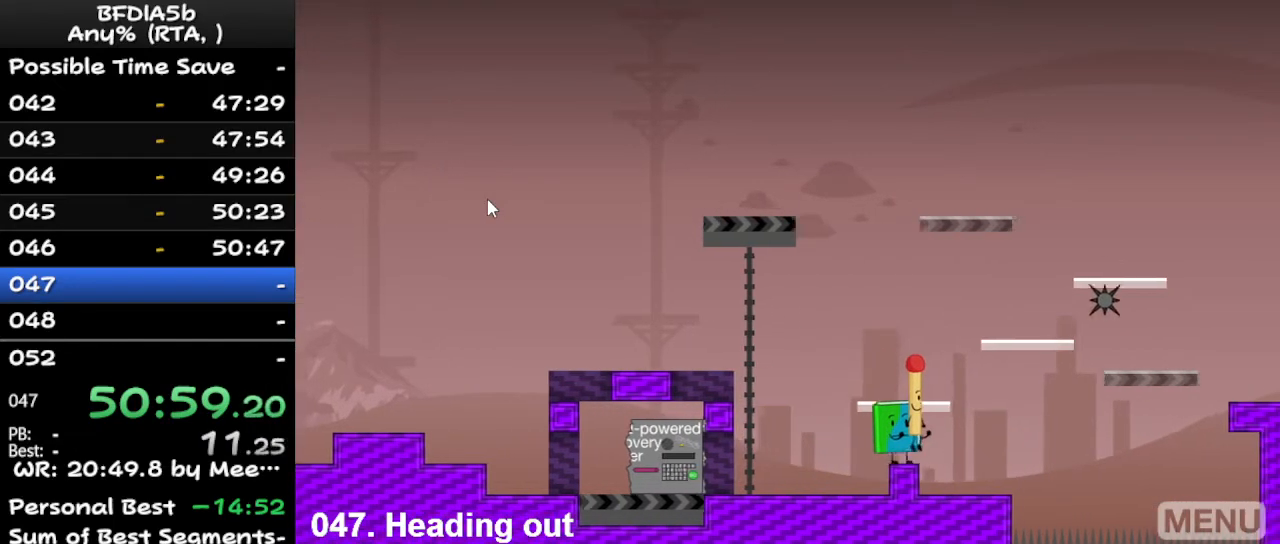
{"keys": [], "events": [[67, "space", "down"], [233, "space", "up"]]}
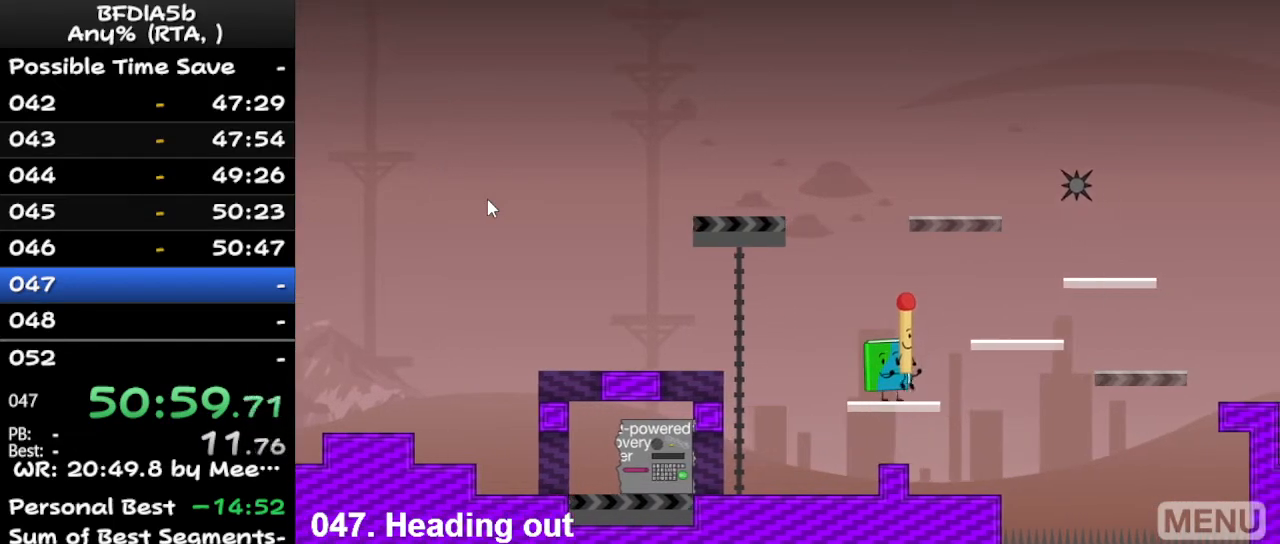
{"keys": [], "events": []}
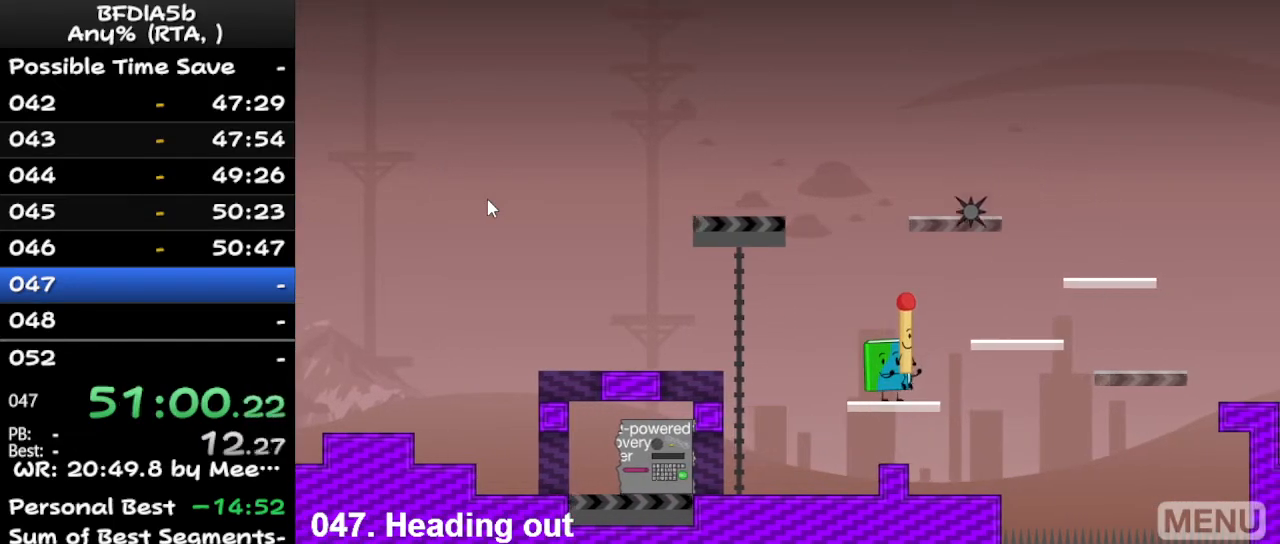
{"keys": [], "events": []}
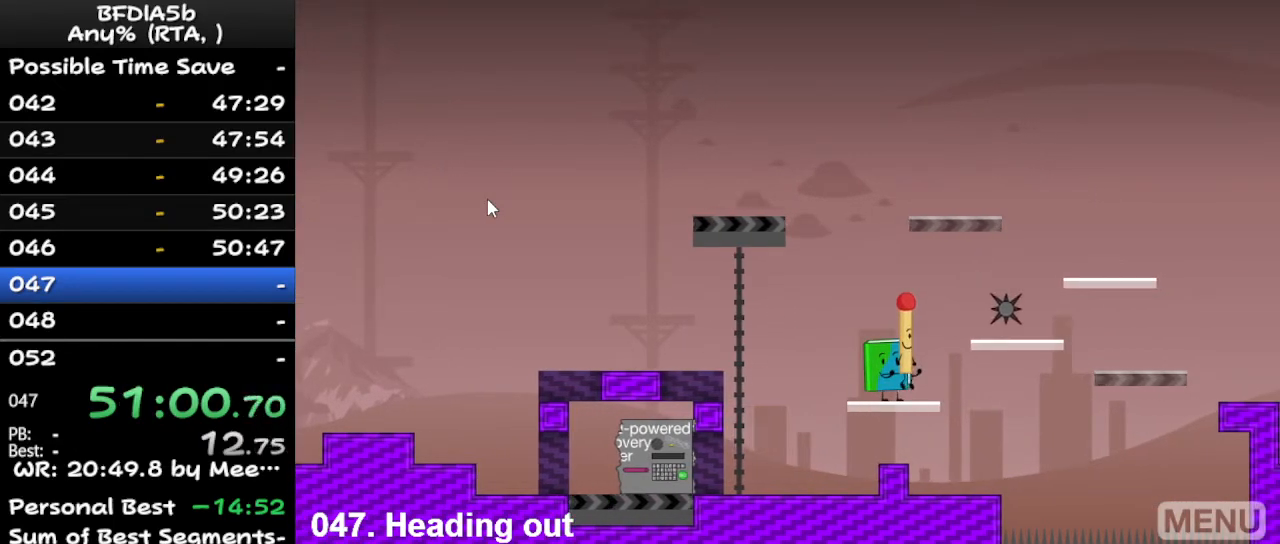
{"keys": ["right", "space"], "events": [[267, "right", "down"], [267, "space", "down"]]}
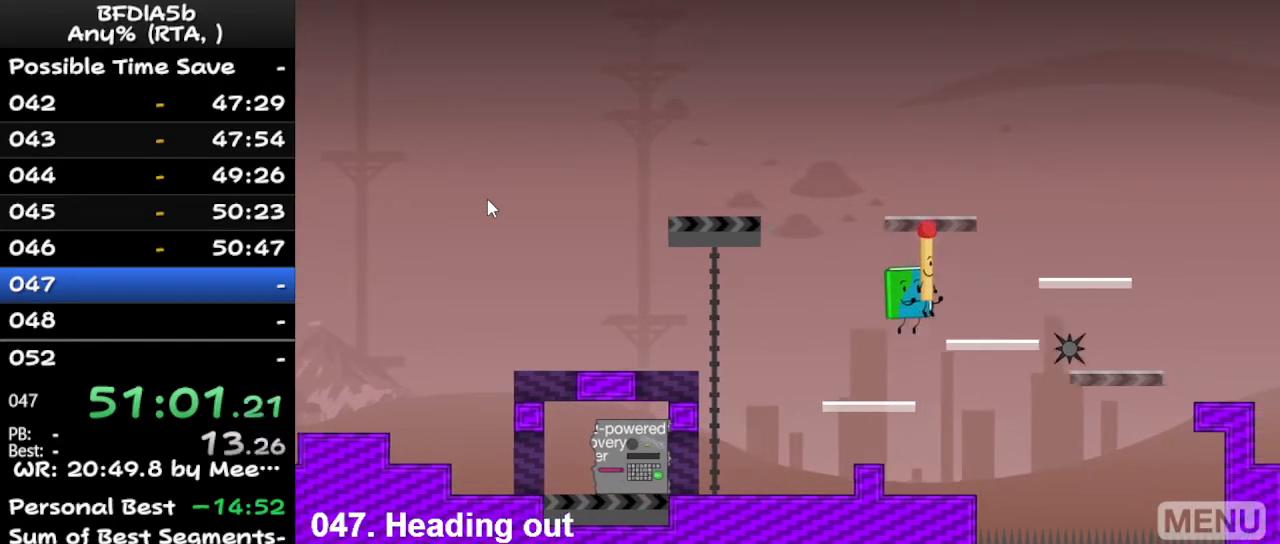
{"keys": ["right"], "events": [[33, "space", "up"], [300, "space", "down"], [500, "space", "up"]]}
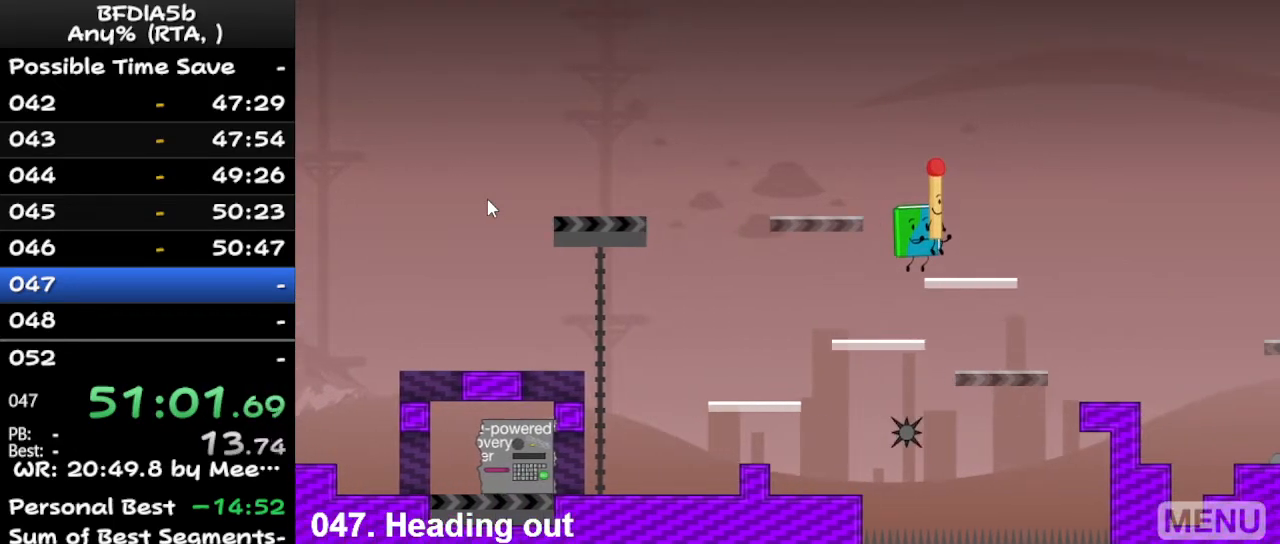
{"keys": ["right"], "events": []}
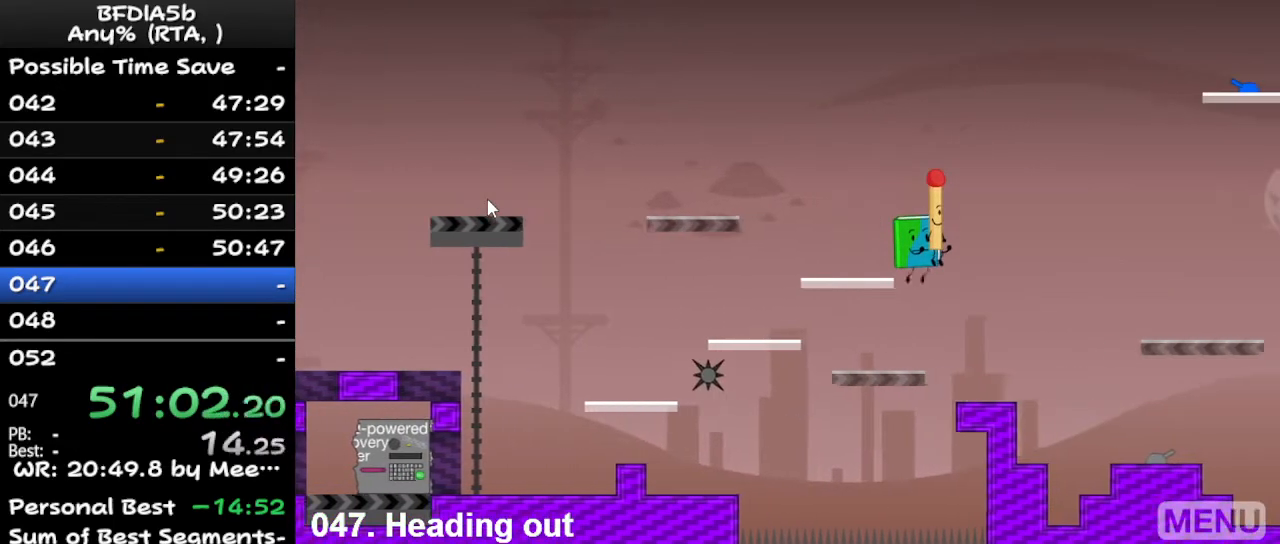
{"keys": ["right"], "events": []}
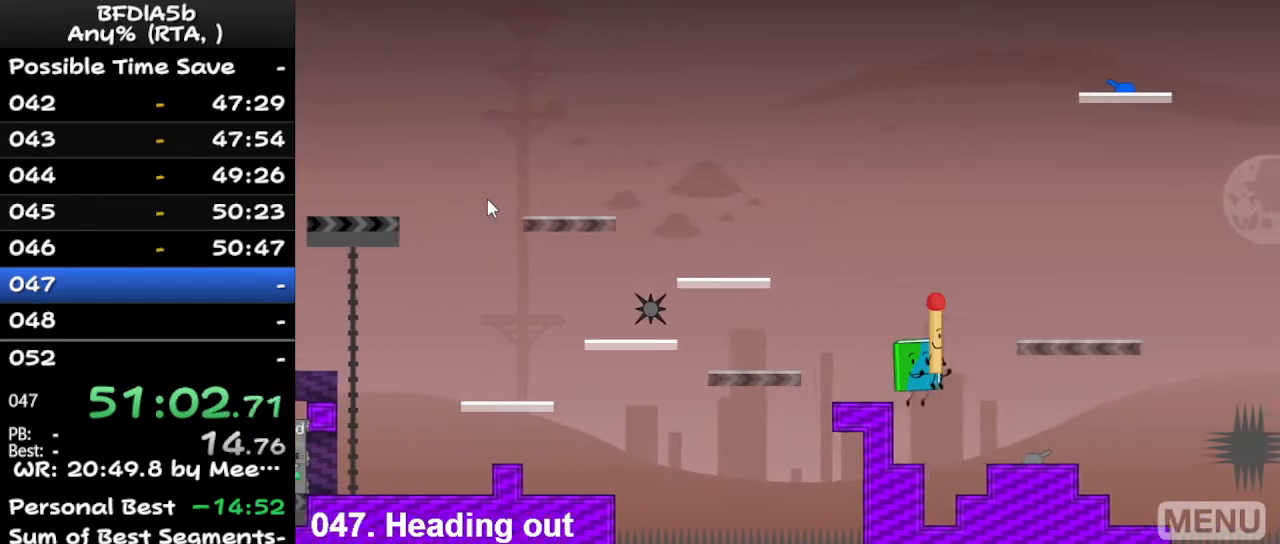
{"keys": ["right"], "events": []}
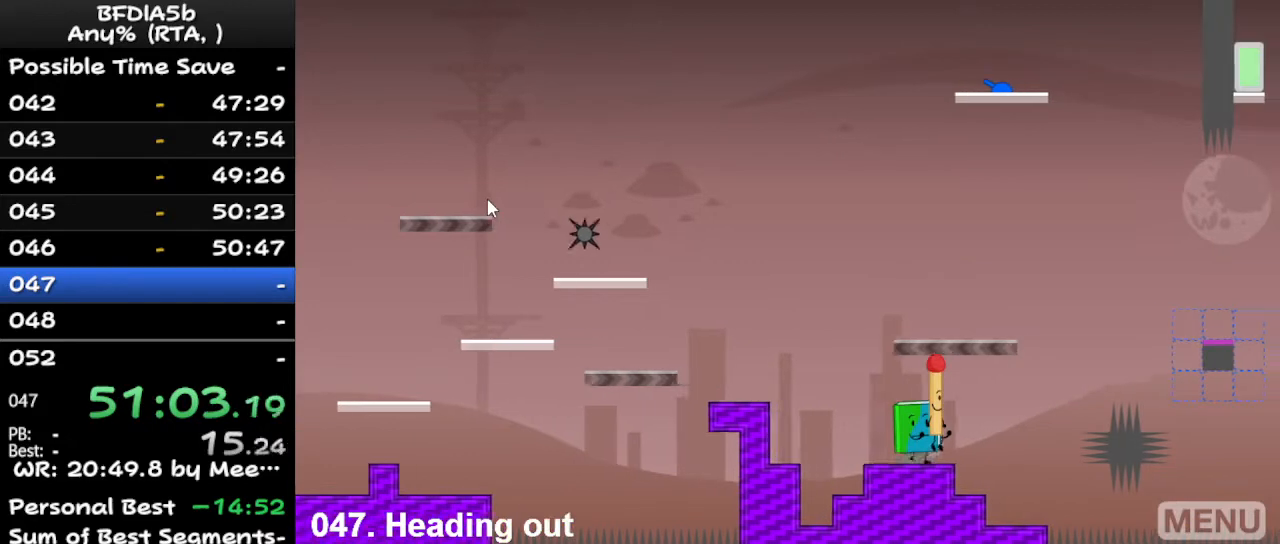
{"keys": ["left", "space"], "events": [[33, "left", "down"], [33, "right", "up"], [467, "space", "down"]]}
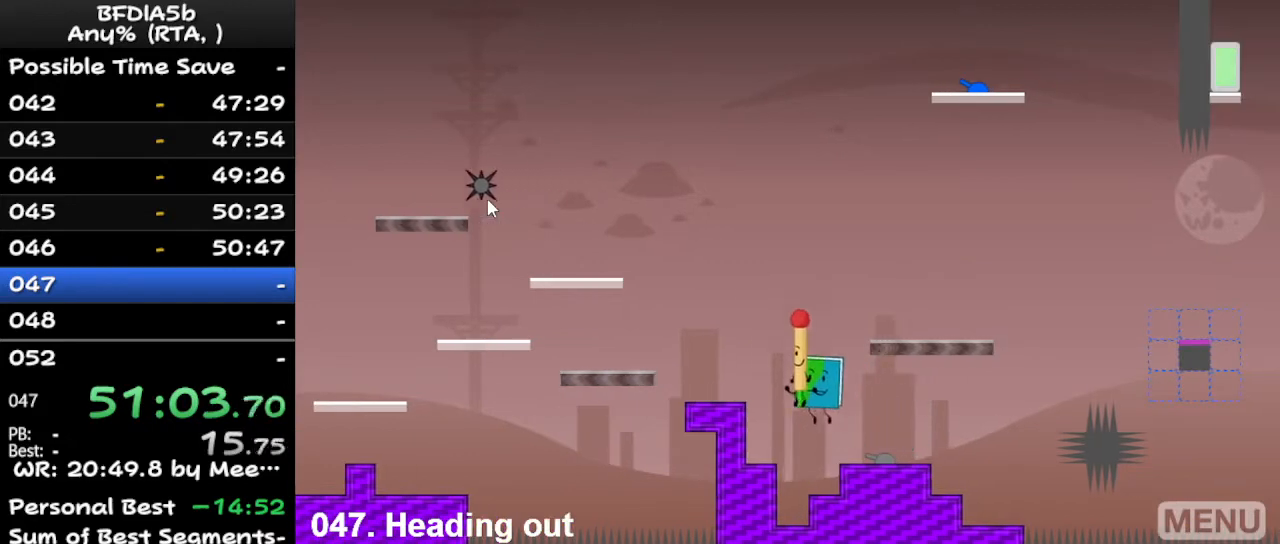
{"keys": [], "events": [[33, "space", "up"], [167, "left", "up"]]}
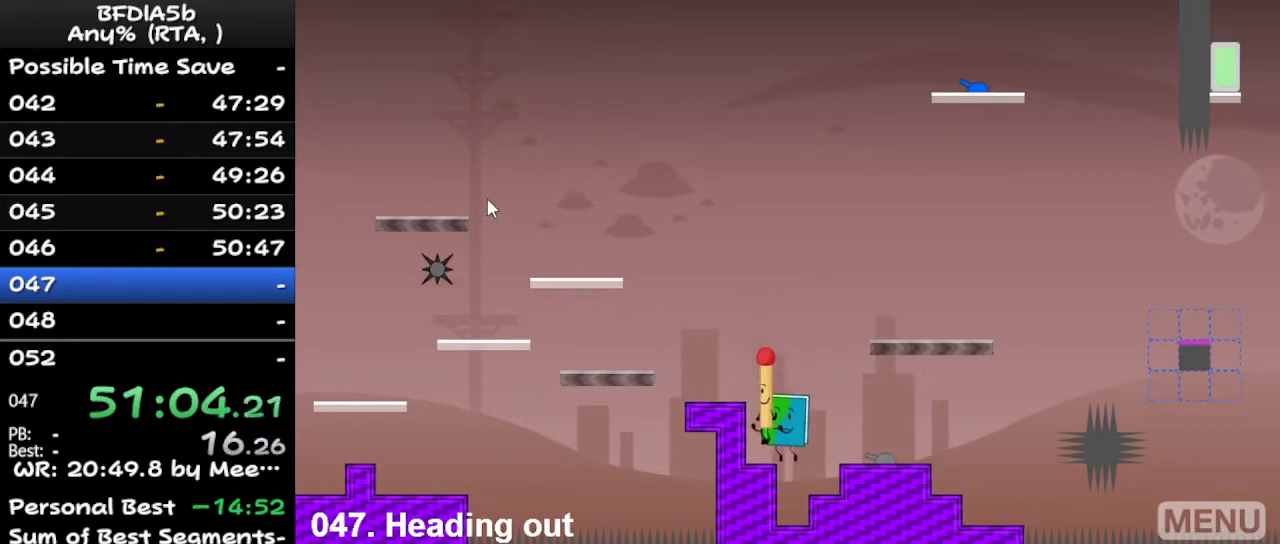
{"keys": [], "events": [[33, "left", "down"], [33, "space", "down"], [200, "space", "up"], [267, "left", "up"]]}
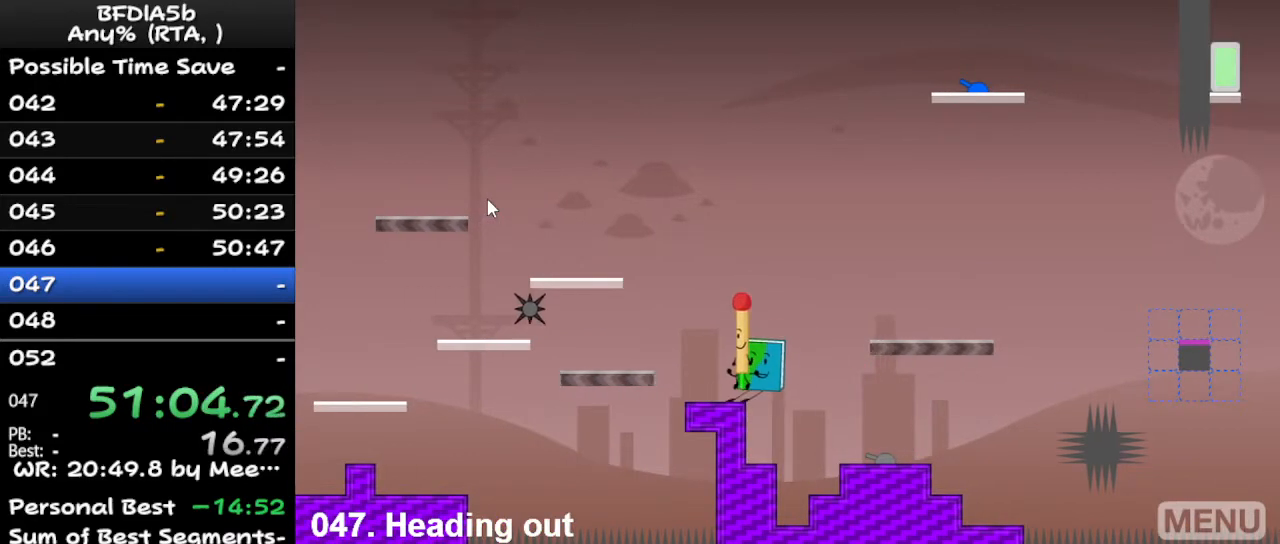
{"keys": ["left"], "events": [[500, "left", "down"]]}
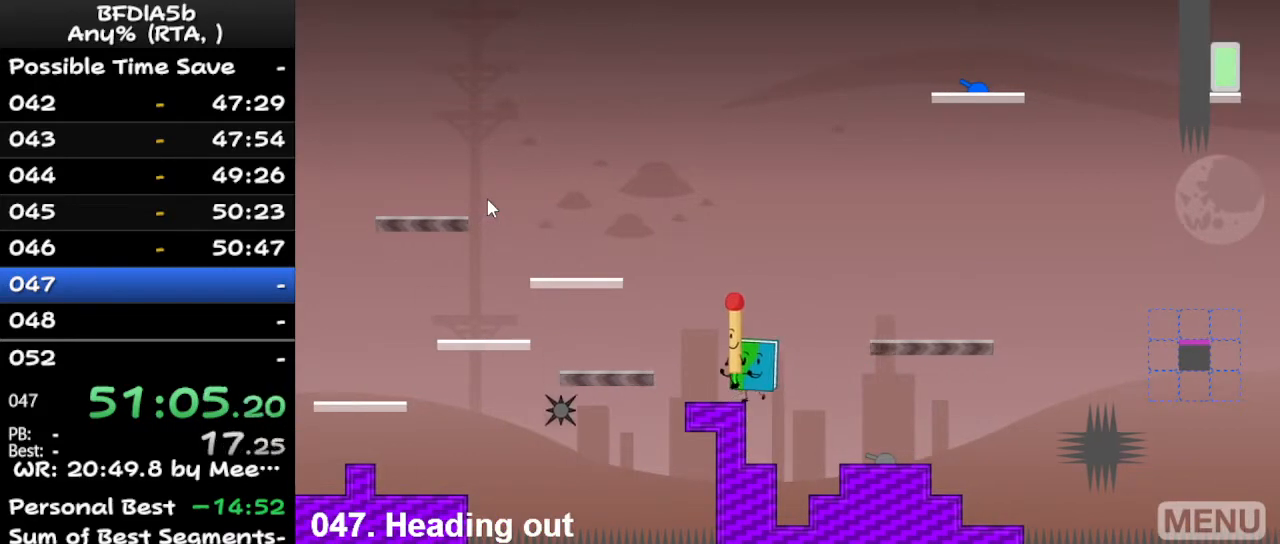
{"keys": ["left"], "events": [[33, "space", "down"], [333, "space", "up"]]}
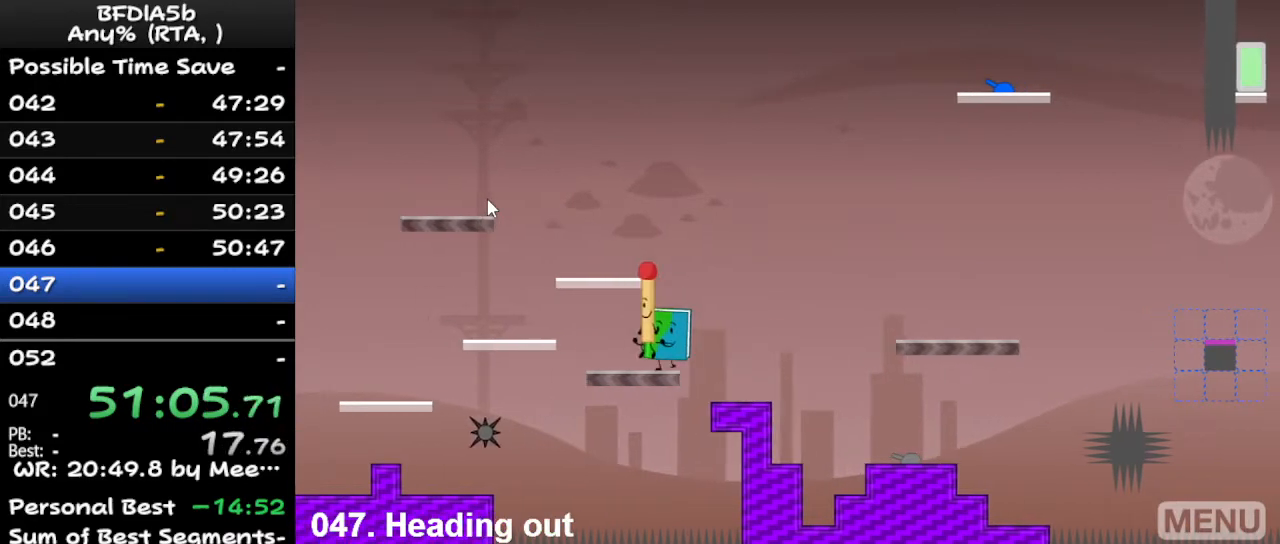
{"keys": ["right"], "events": [[167, "space", "down"], [267, "space", "up"], [367, "left", "up"], [467, "right", "down"]]}
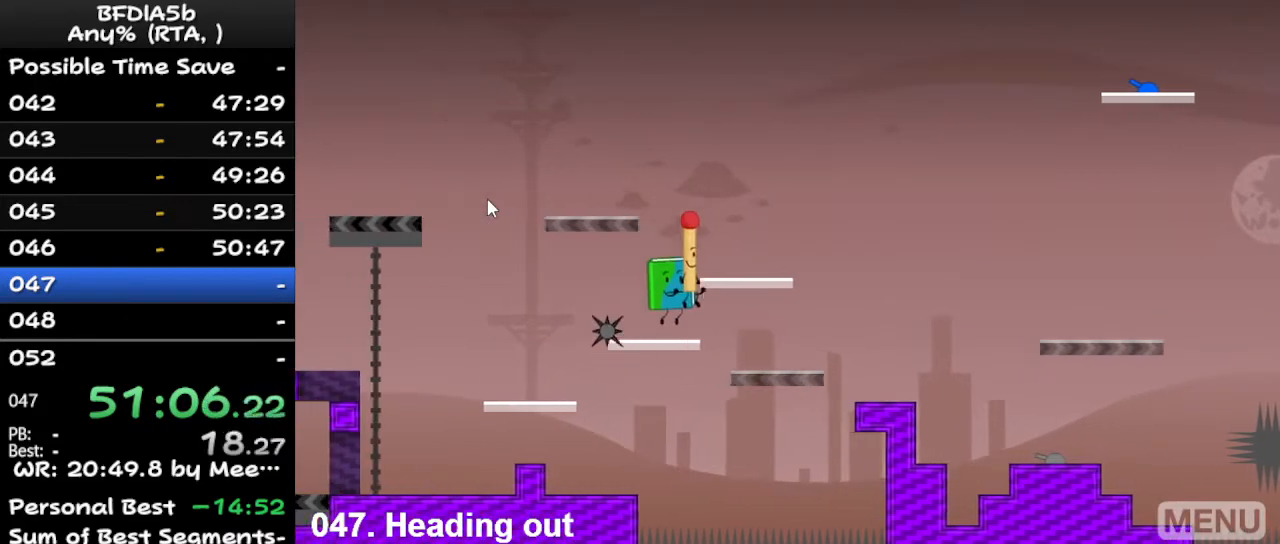
{"keys": ["left"], "events": [[133, "space", "down"], [300, "right", "up"], [300, "space", "up"], [467, "left", "down"]]}
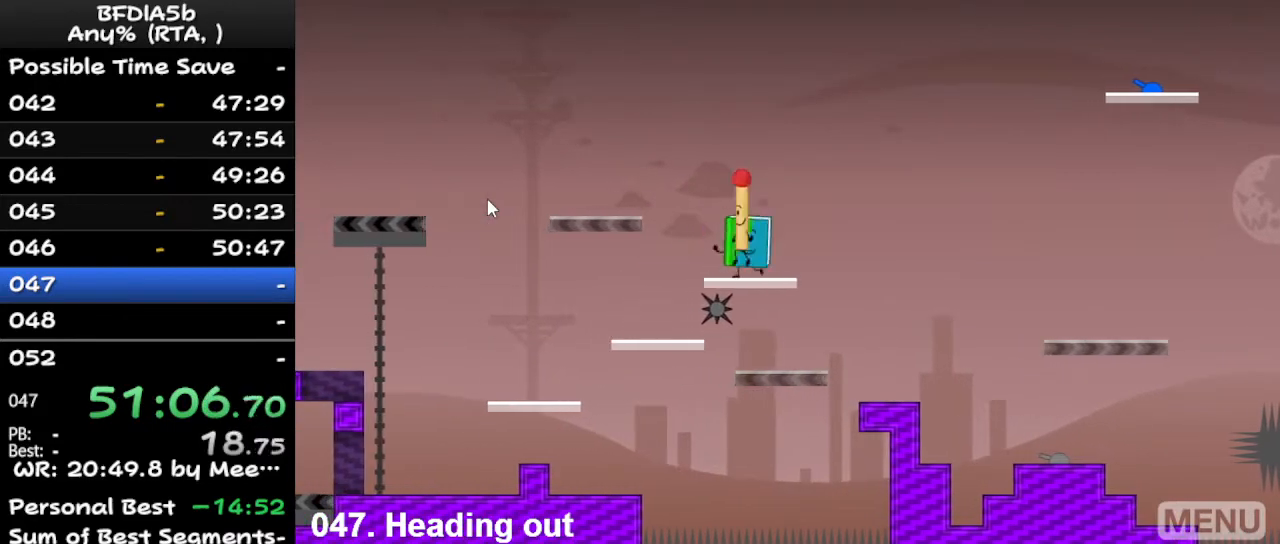
{"keys": ["left"], "events": [[67, "space", "down"], [367, "space", "up"]]}
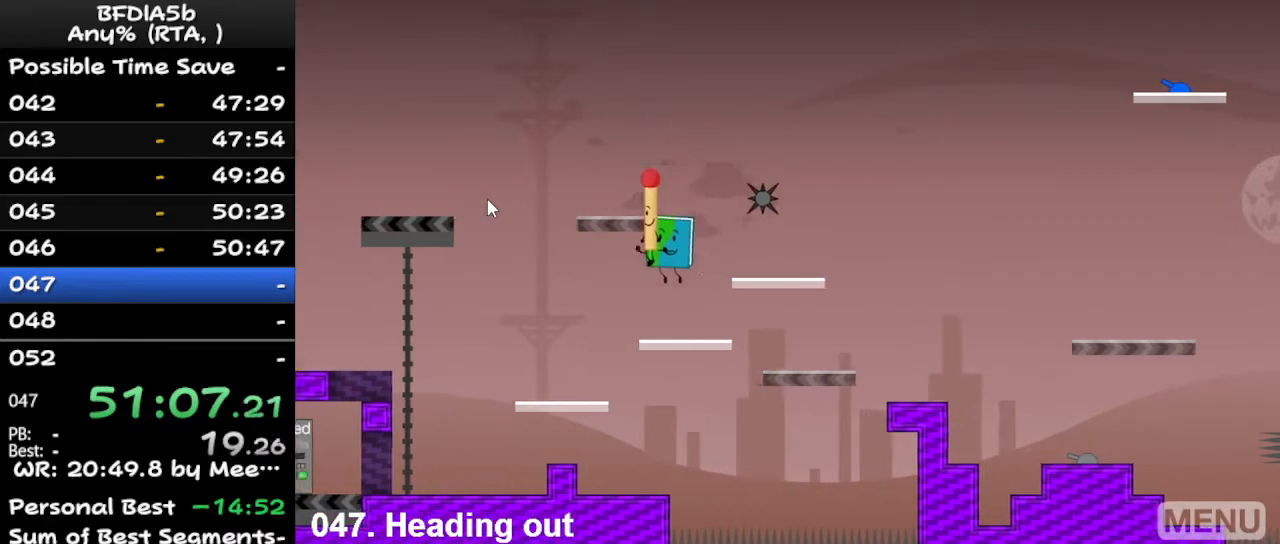
{"keys": [], "events": [[233, "left", "up"]]}
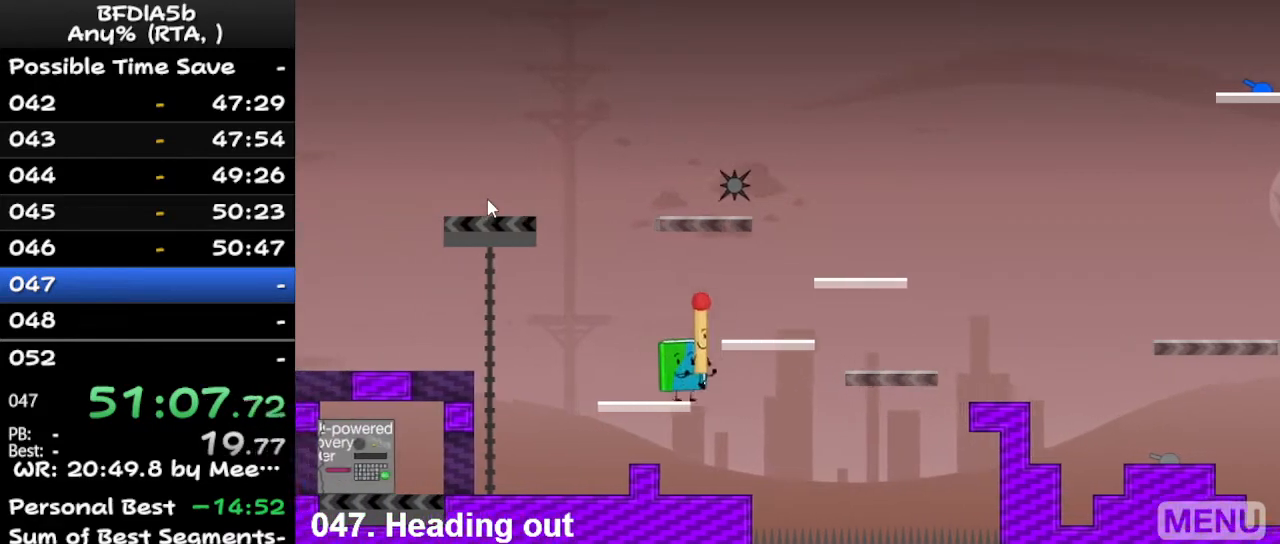
{"keys": [], "events": [[33, "left", "down"], [333, "left", "up"]]}
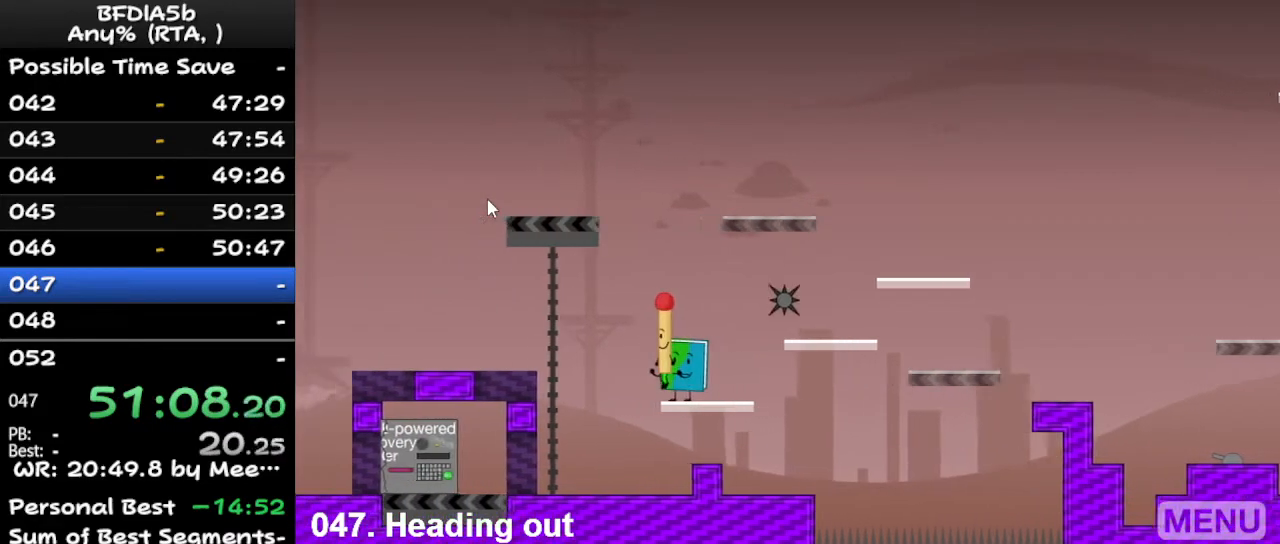
{"keys": ["right"], "events": [[333, "right", "down"]]}
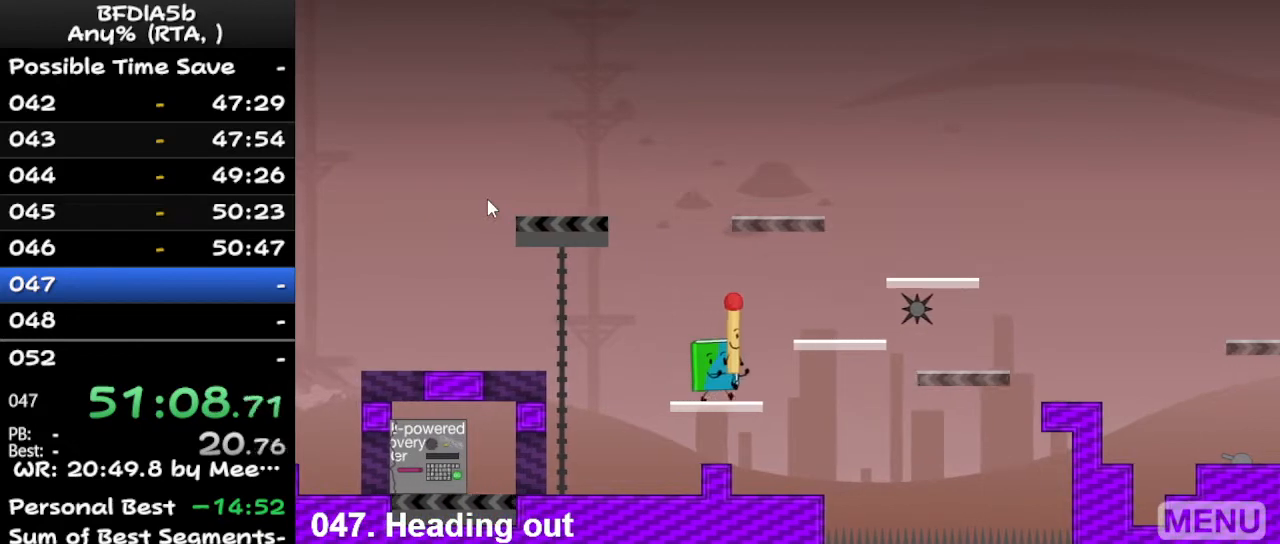
{"keys": ["right"], "events": [[100, "space", "down"], [333, "space", "up"]]}
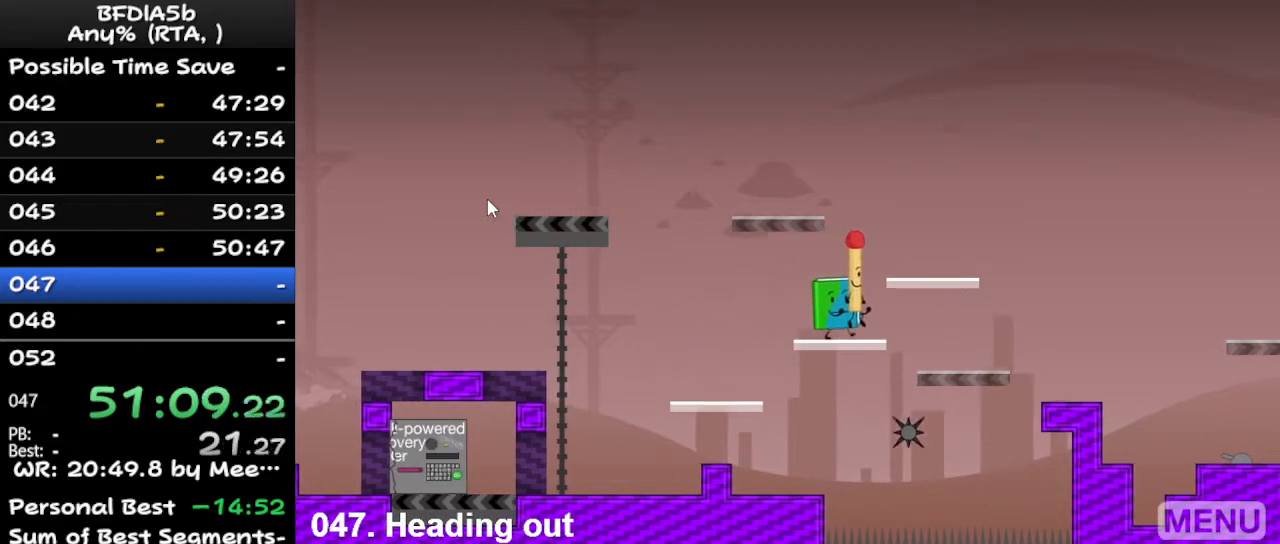
{"keys": ["right"], "events": [[400, "space", "down"], [500, "space", "up"]]}
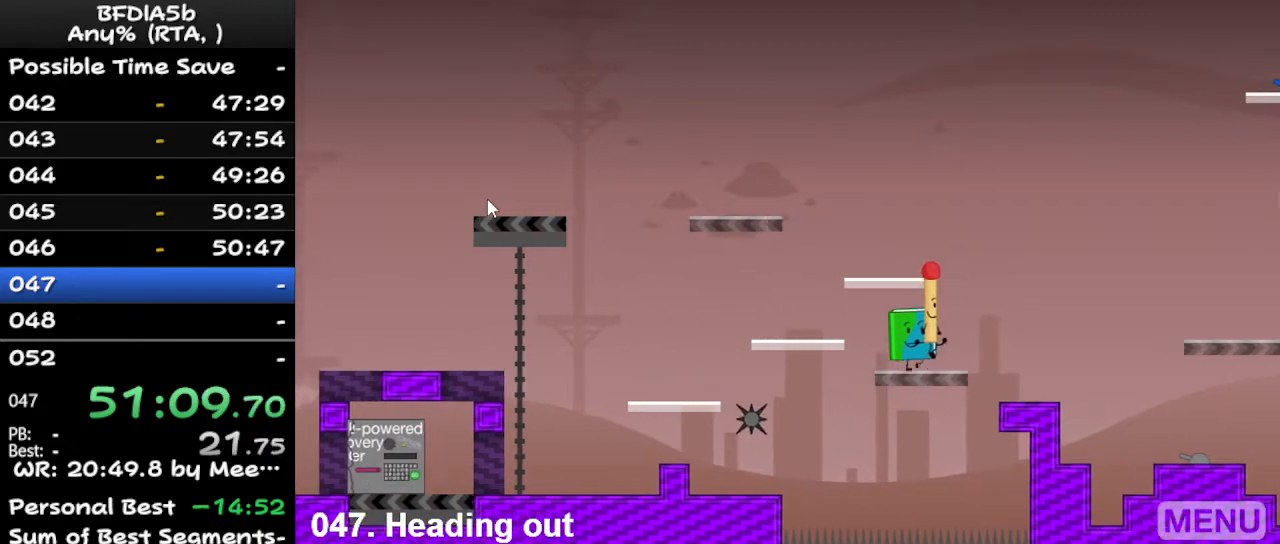
{"keys": ["right"], "events": [[333, "space", "down"], [367, "space", "up"]]}
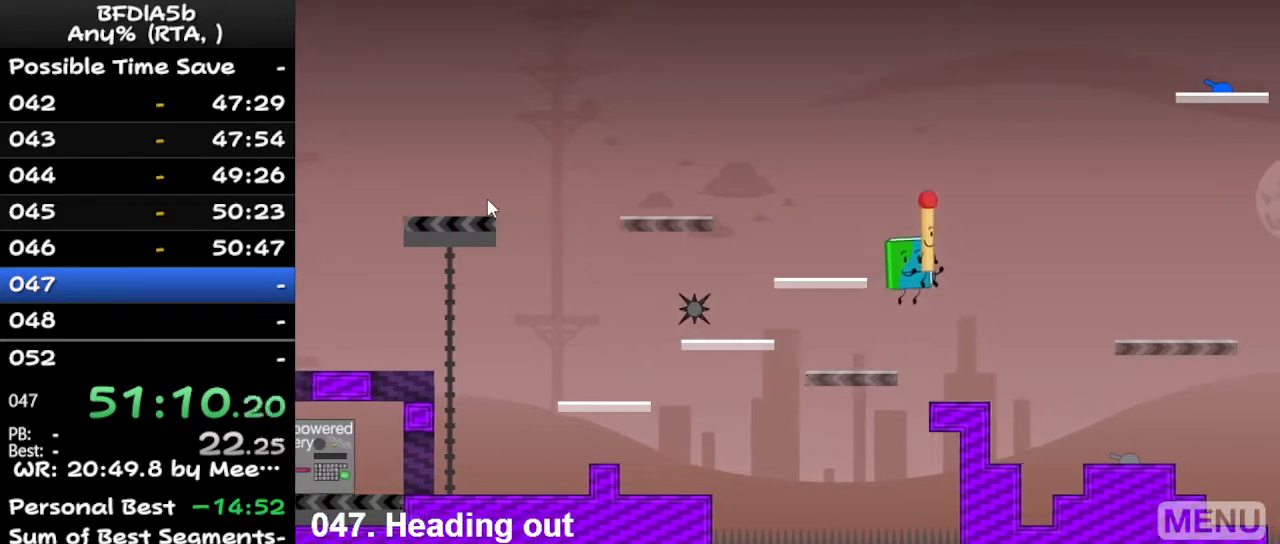
{"keys": [], "events": [[200, "right", "up"], [367, "left", "down"], [500, "left", "up"]]}
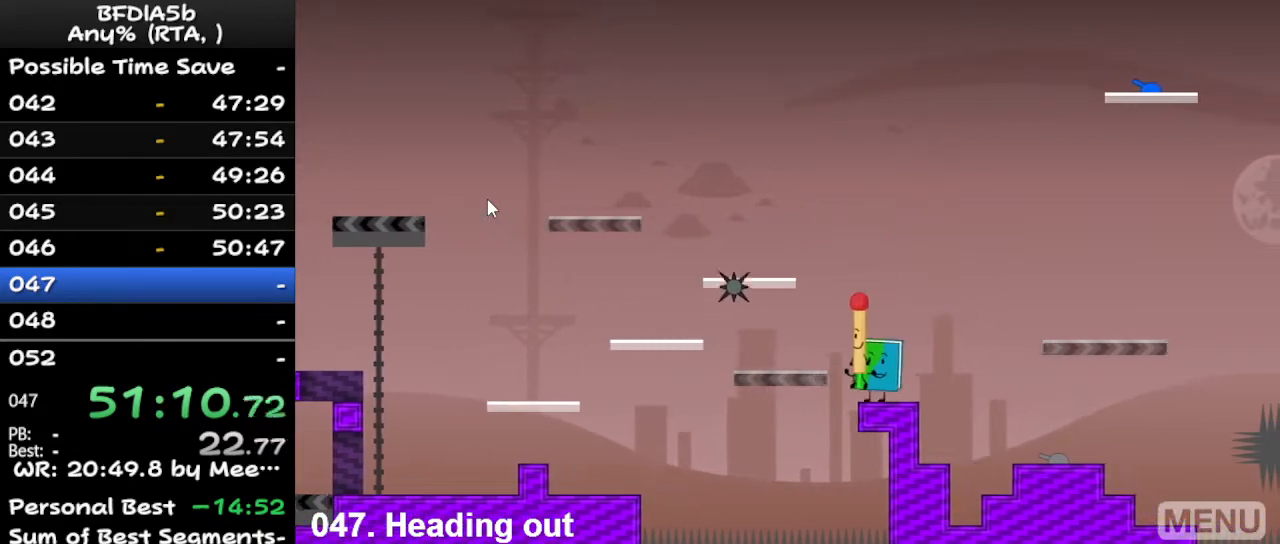
{"keys": [], "events": []}